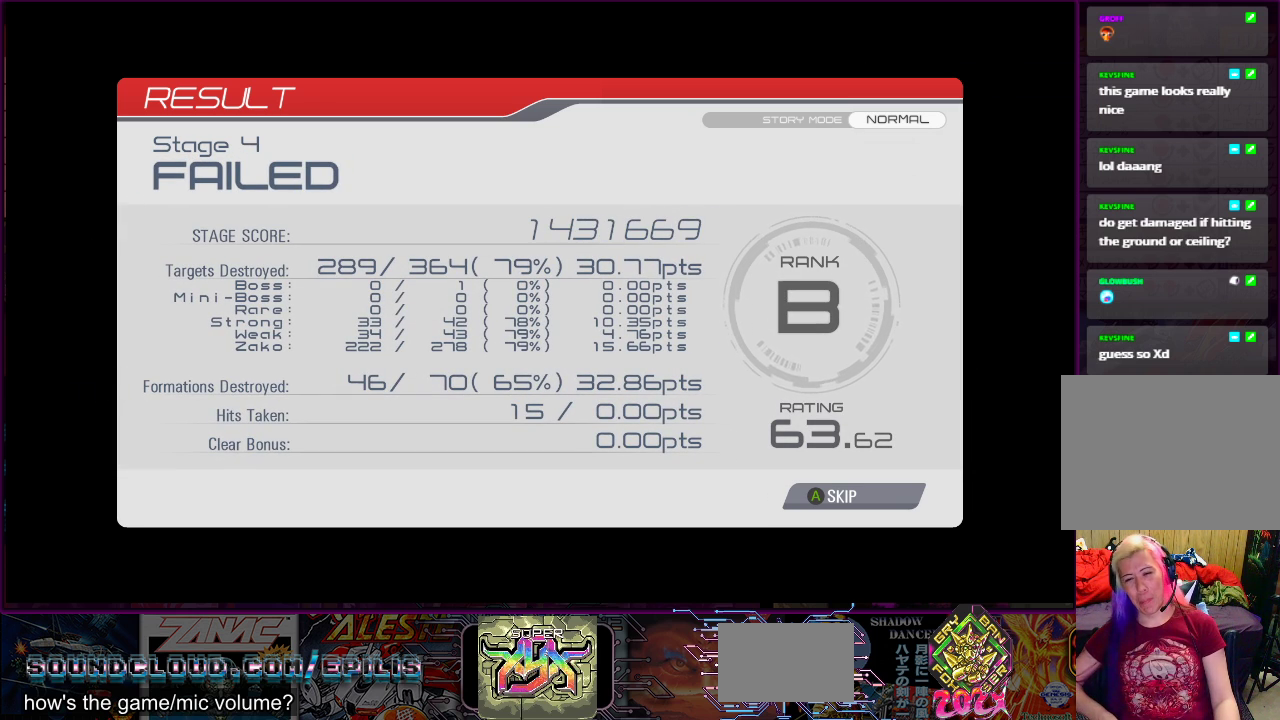
Gameplay with a controller (PlayStation layout); each line is a JSON object with the inputs held at the frame after it. "events" lists button and stick changes between this image and that frame as [ms after this image, input, new state], when the widget could be followed in between. Not read: L3 R1 R3 left_stick.
{"buttons": [], "right_stick": "center", "events": [[133, "CROSS", "down"], [250, "CROSS", "up"]]}
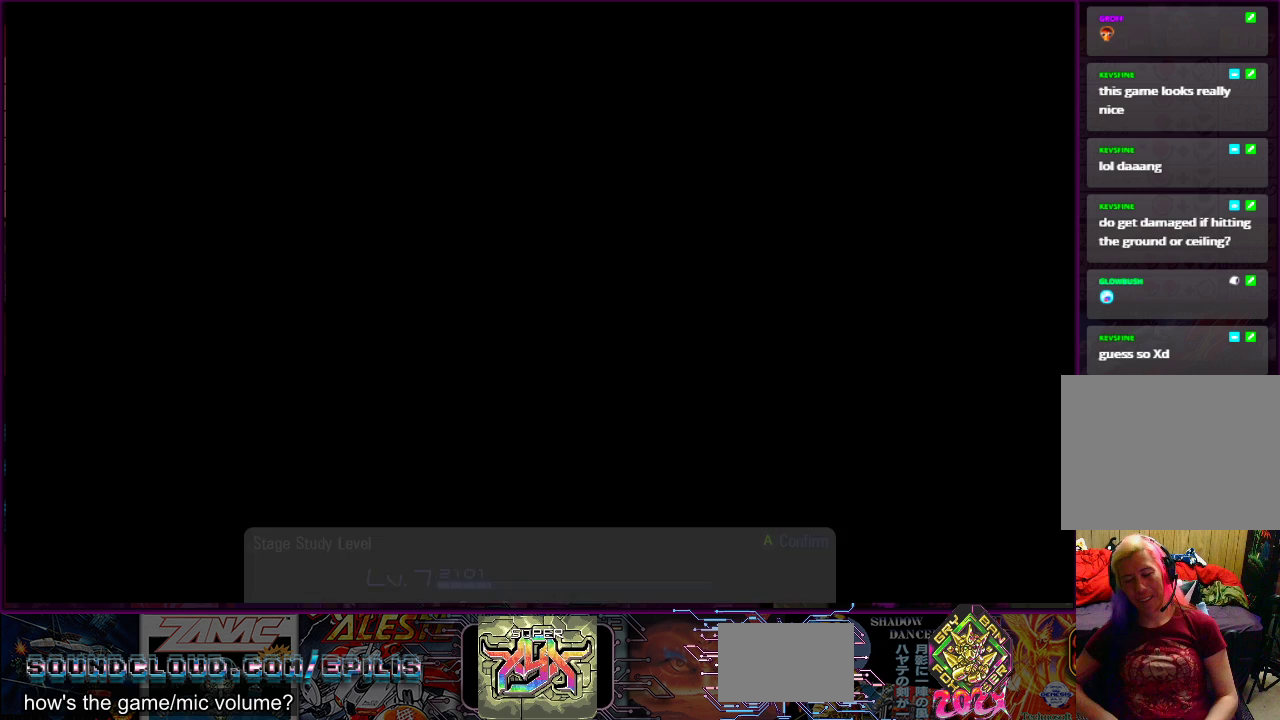
{"buttons": [], "right_stick": "center", "events": []}
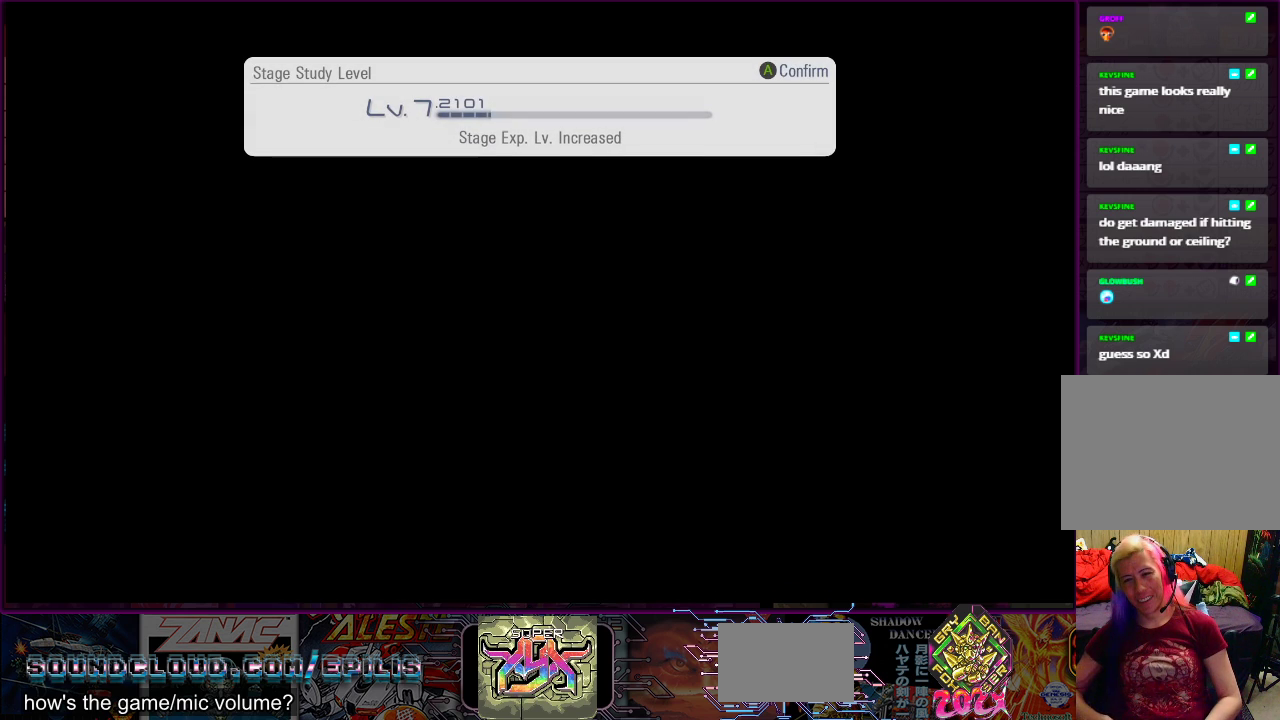
{"buttons": [], "right_stick": "center", "events": []}
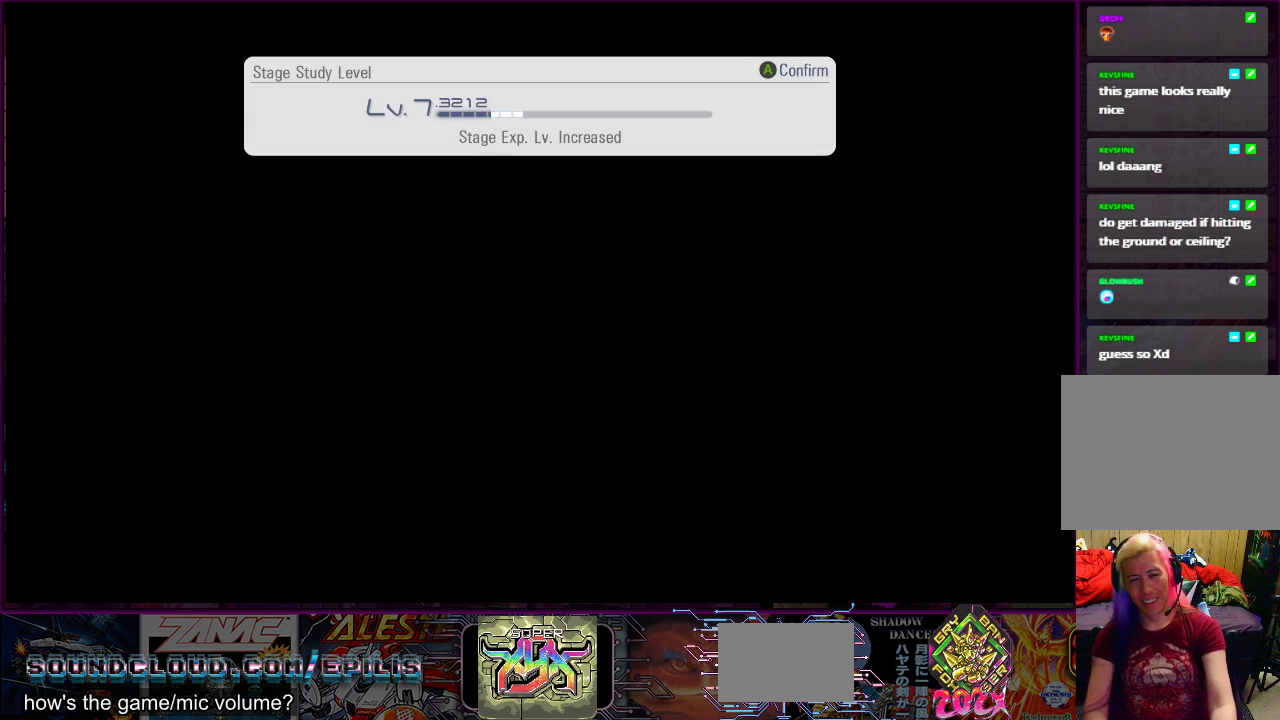
{"buttons": ["CROSS"], "right_stick": "center", "events": [[50, "CROSS", "down"], [200, "CROSS", "up"], [433, "CROSS", "down"]]}
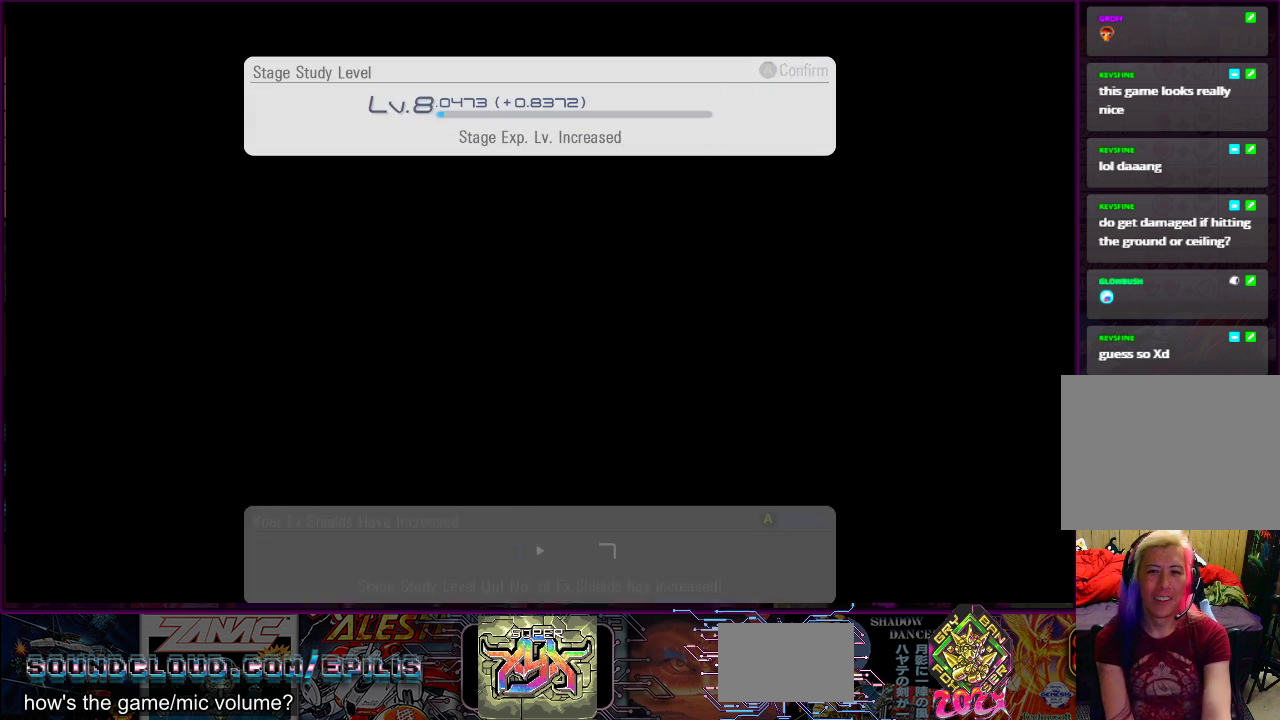
{"buttons": [], "right_stick": "center", "events": [[50, "CROSS", "up"], [350, "CROSS", "down"], [483, "CROSS", "up"]]}
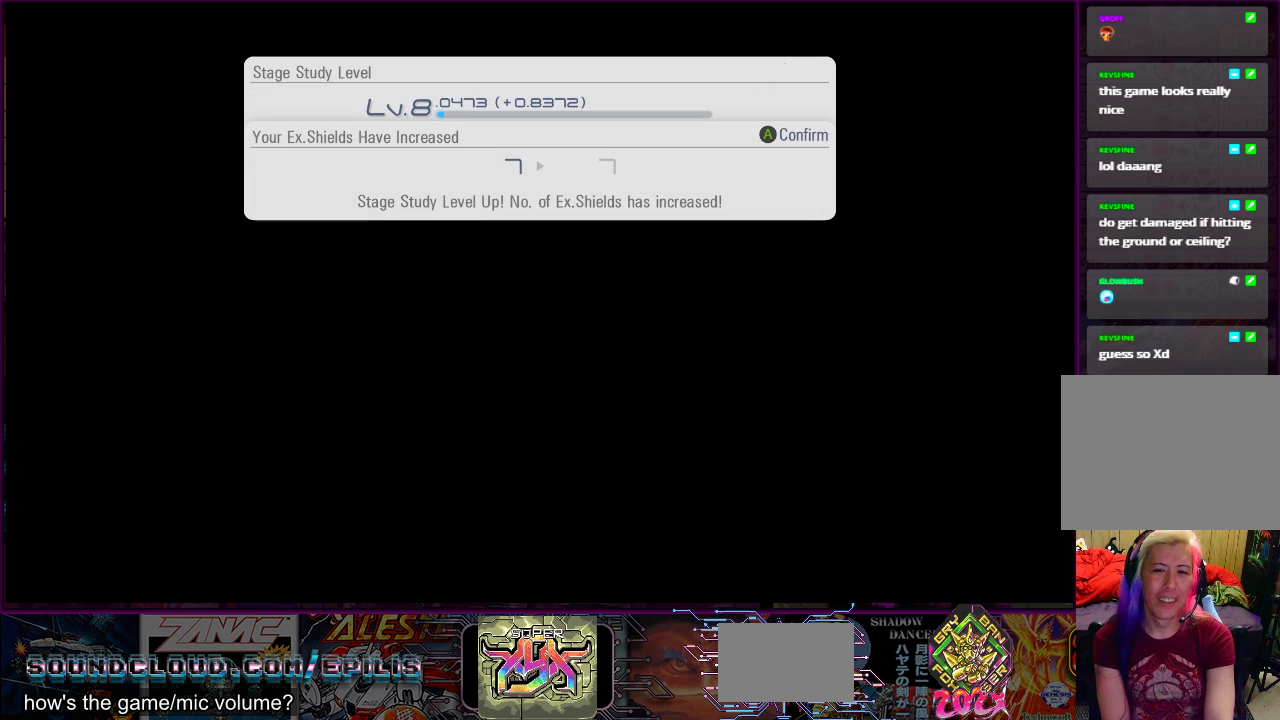
{"buttons": [], "right_stick": "center", "events": [[83, "CROSS", "down"], [200, "CROSS", "up"], [300, "CROSS", "down"], [417, "CROSS", "up"]]}
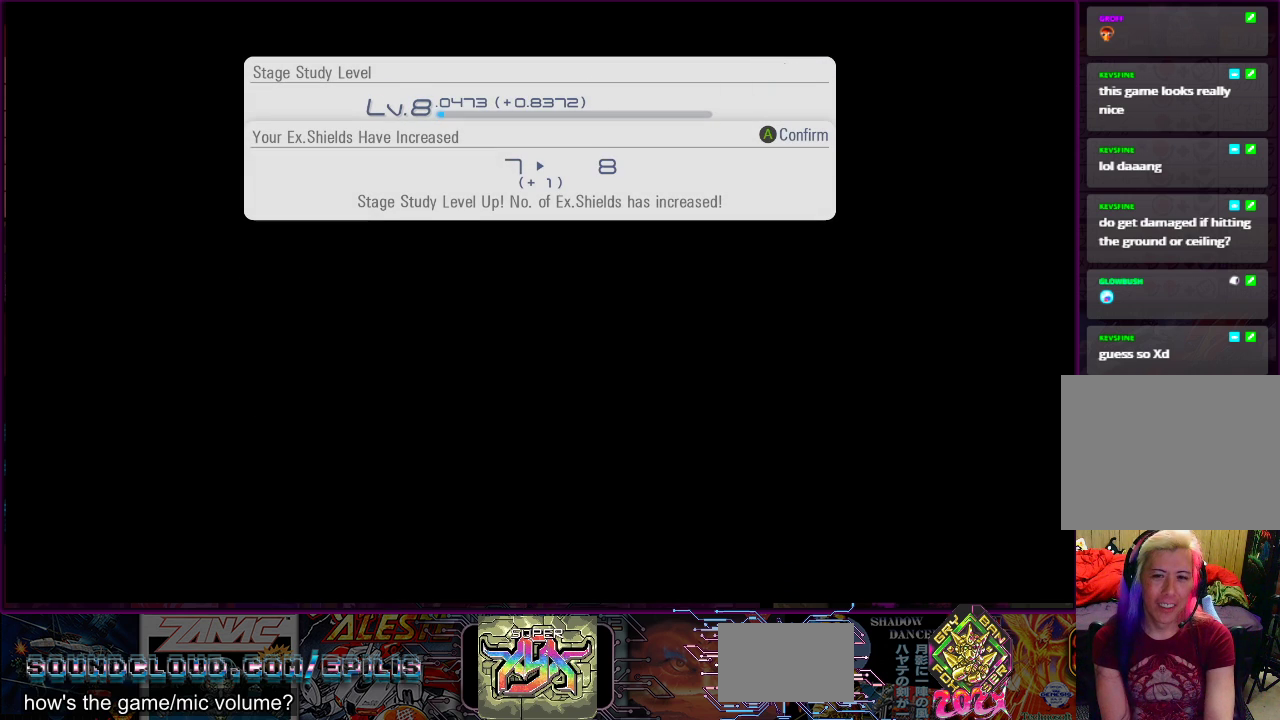
{"buttons": [], "right_stick": "center", "events": [[50, "CROSS", "down"], [183, "CROSS", "up"]]}
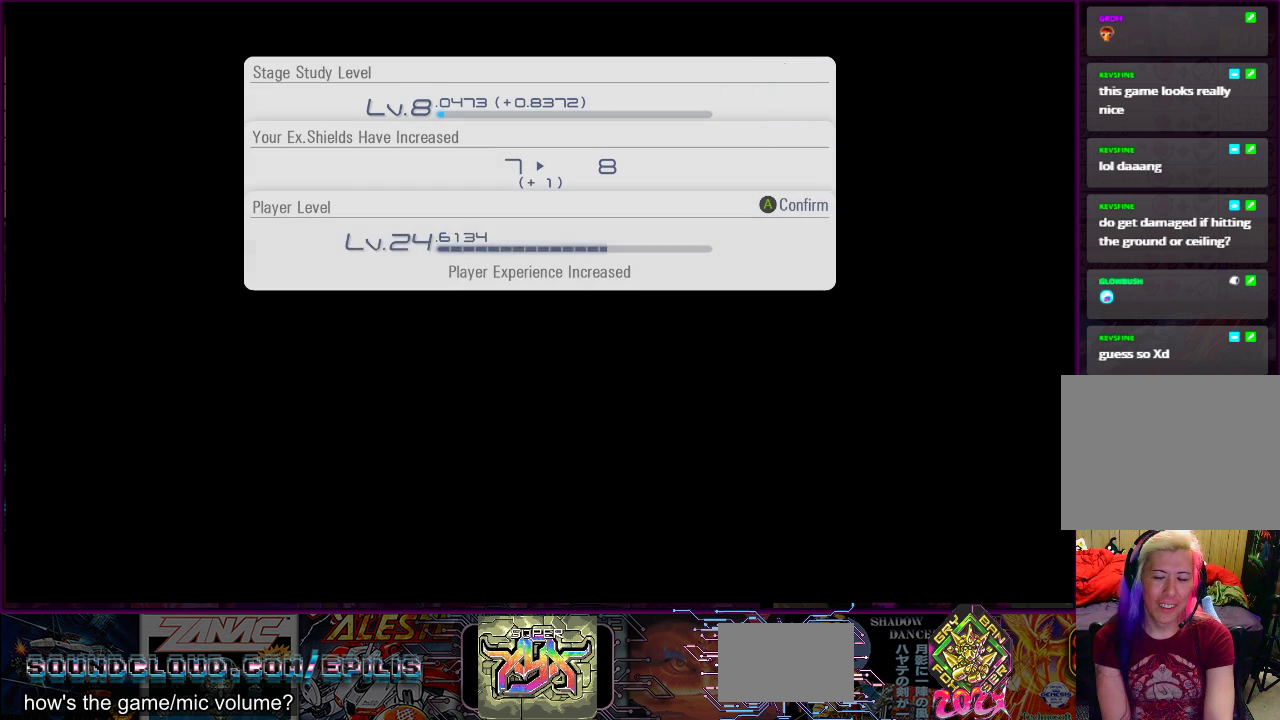
{"buttons": [], "right_stick": "center", "events": [[250, "CROSS", "down"], [383, "CROSS", "up"]]}
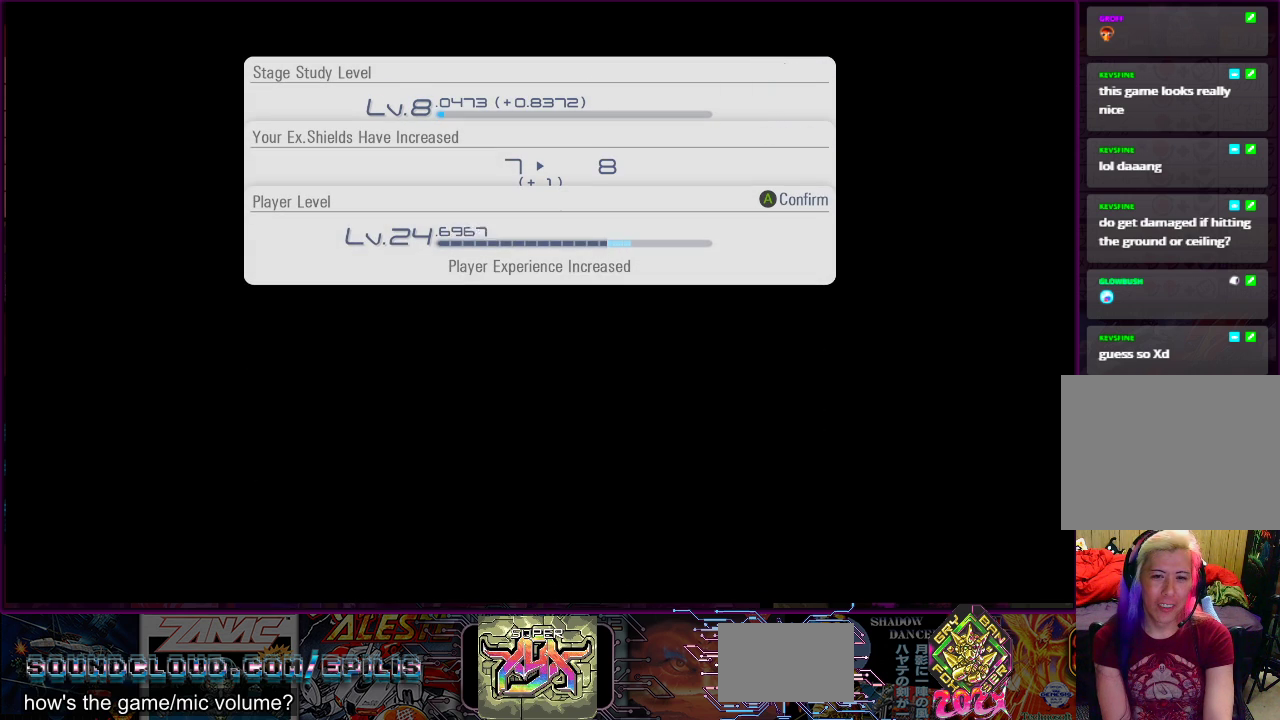
{"buttons": [], "right_stick": "center", "events": [[17, "CROSS", "down"], [167, "CROSS", "up"], [383, "CROSS", "down"], [500, "CROSS", "up"]]}
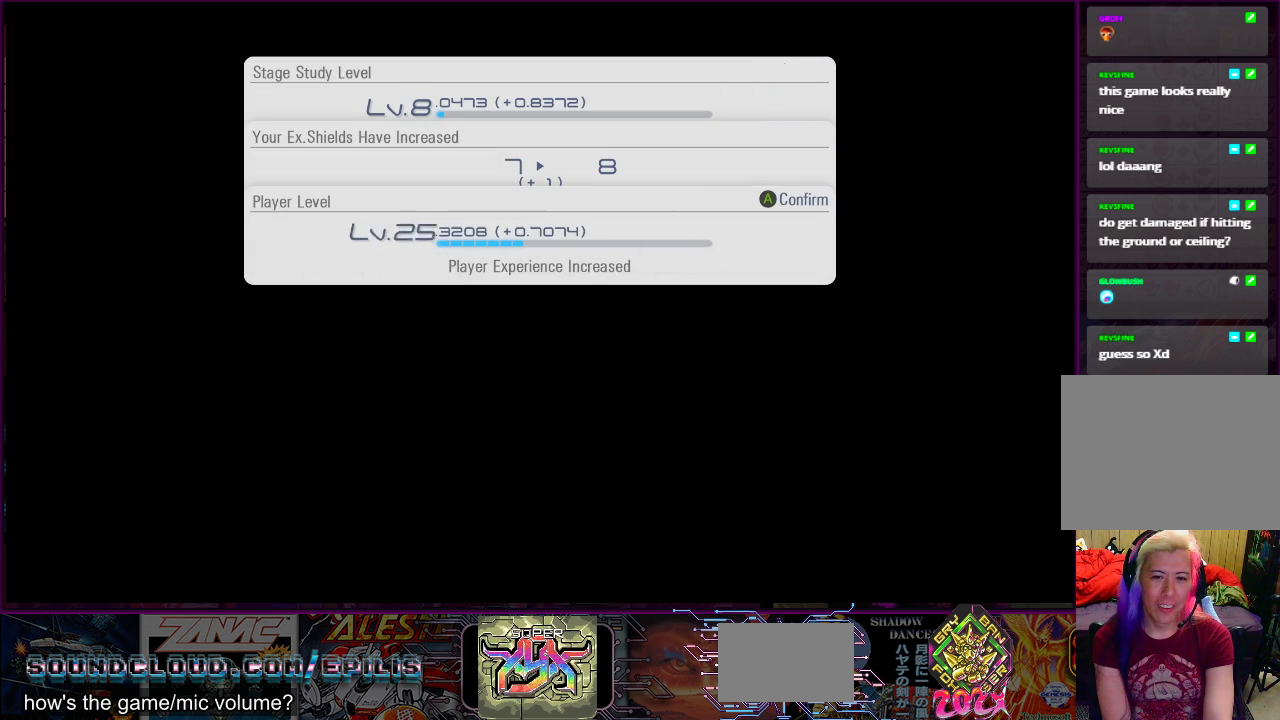
{"buttons": [], "right_stick": "center", "events": [[217, "CROSS", "down"], [367, "CROSS", "up"]]}
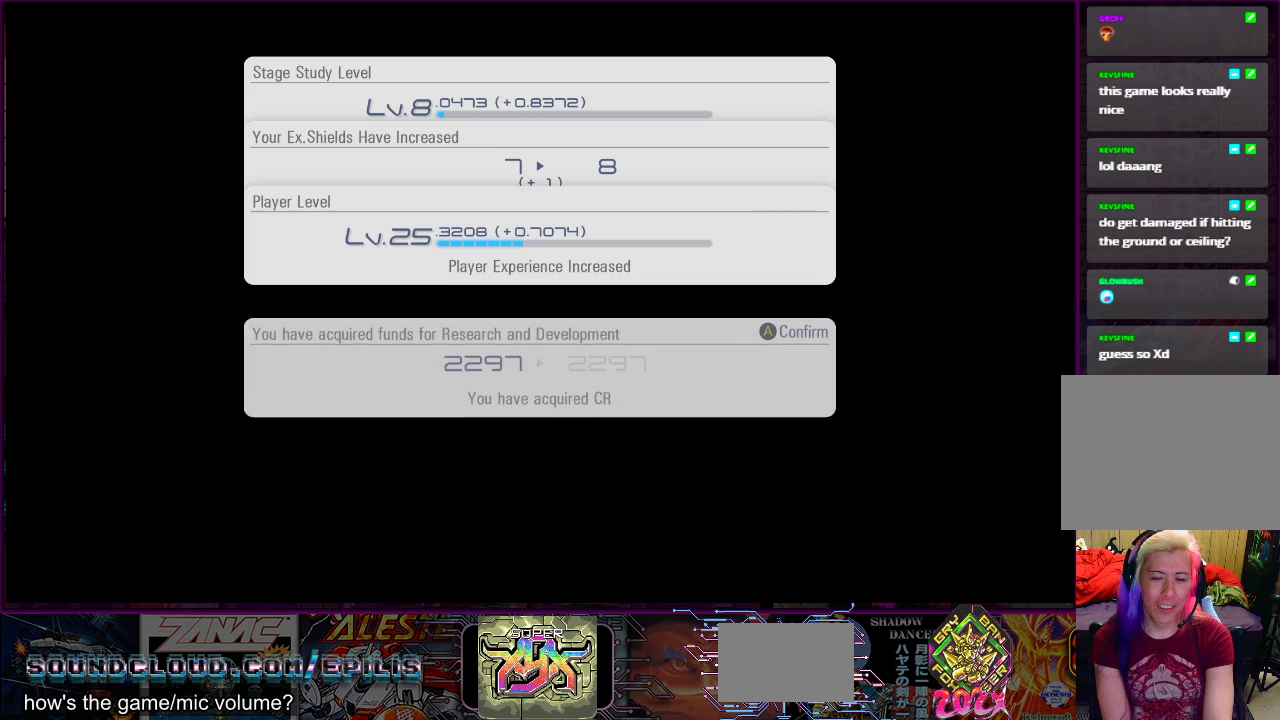
{"buttons": [], "right_stick": "center", "events": [[350, "CROSS", "down"], [500, "CROSS", "up"]]}
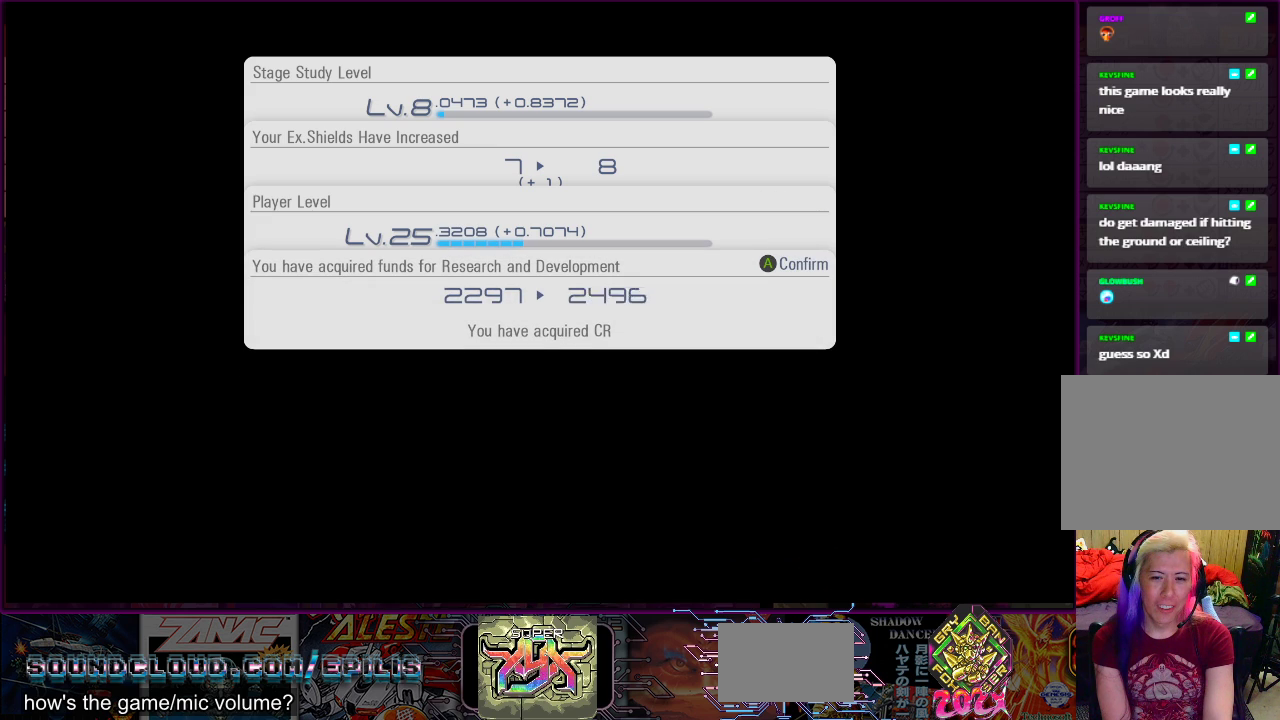
{"buttons": [], "right_stick": "center", "events": [[250, "CROSS", "down"], [367, "CROSS", "up"]]}